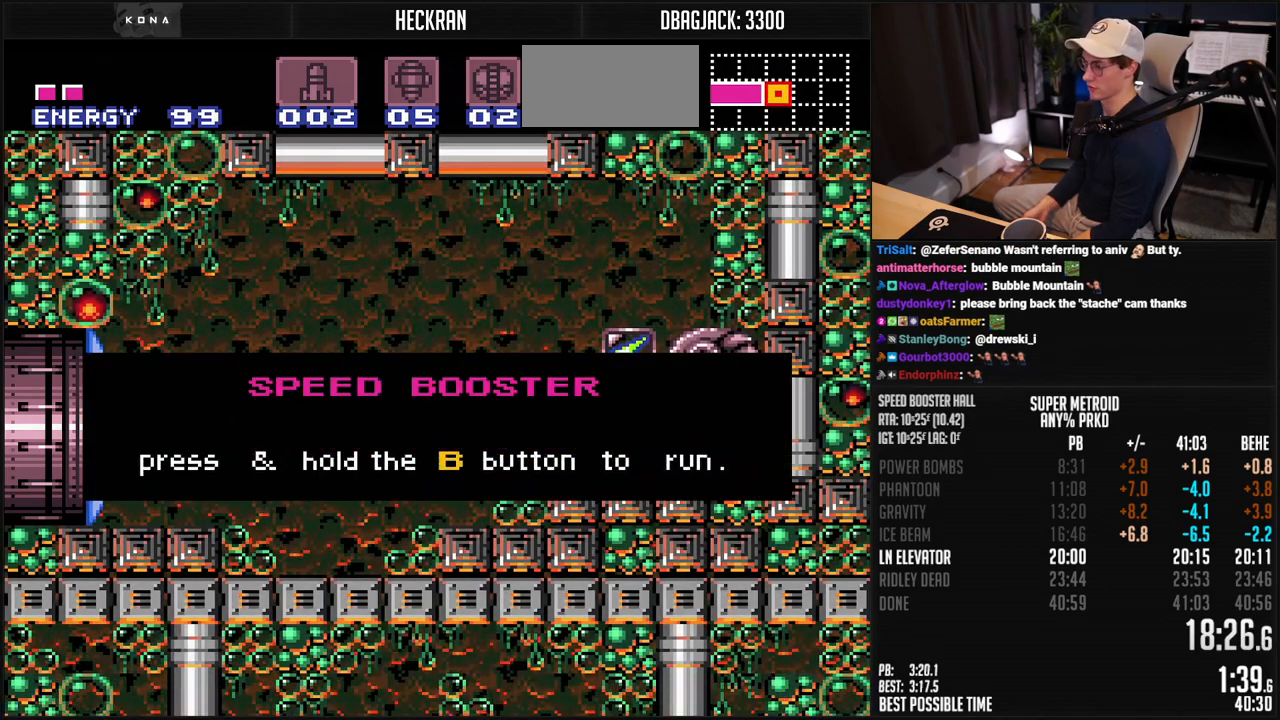
Gameplay with a controller (Nintendo layout); each line is a JSON object with the inputs held at the frame after it. "events" lists button and stick changes between this image and that frame as [ms after this image, input, new state], when the widget could be followed in between. Not read: L3 R3.
{"buttons": ["B", "DPAD_LEFT"], "events": []}
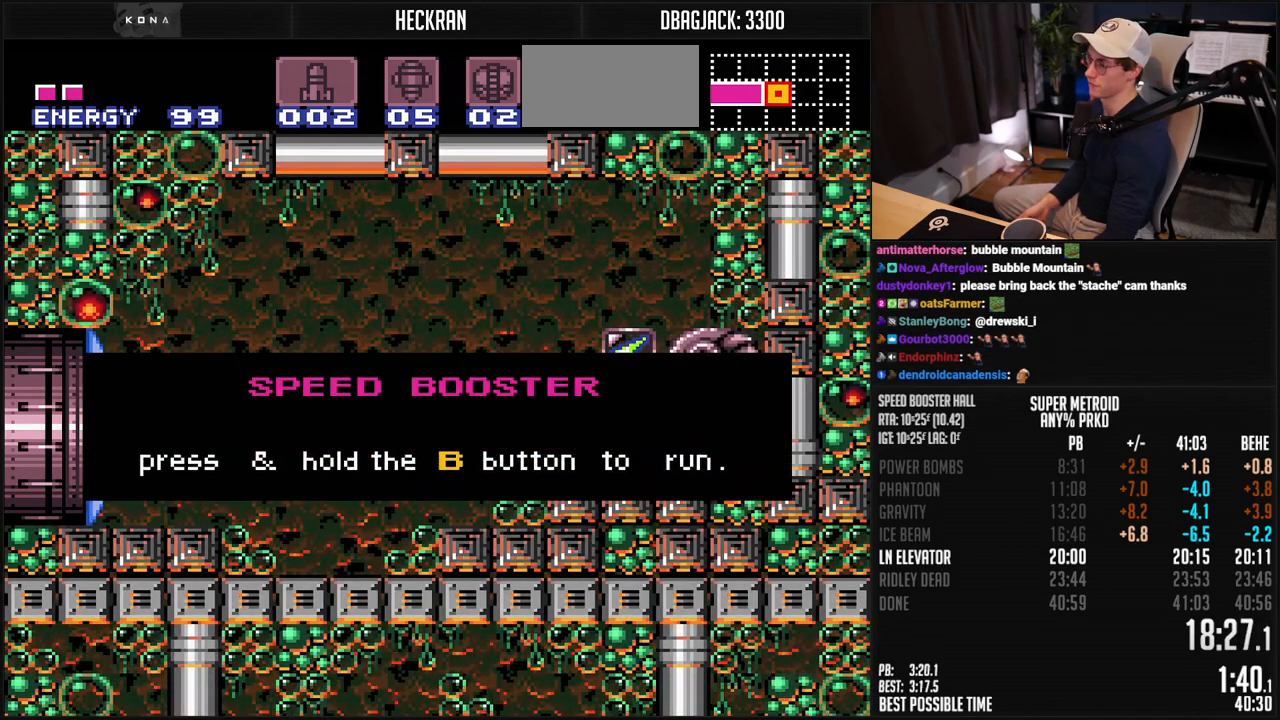
{"buttons": ["B", "DPAD_LEFT"], "events": []}
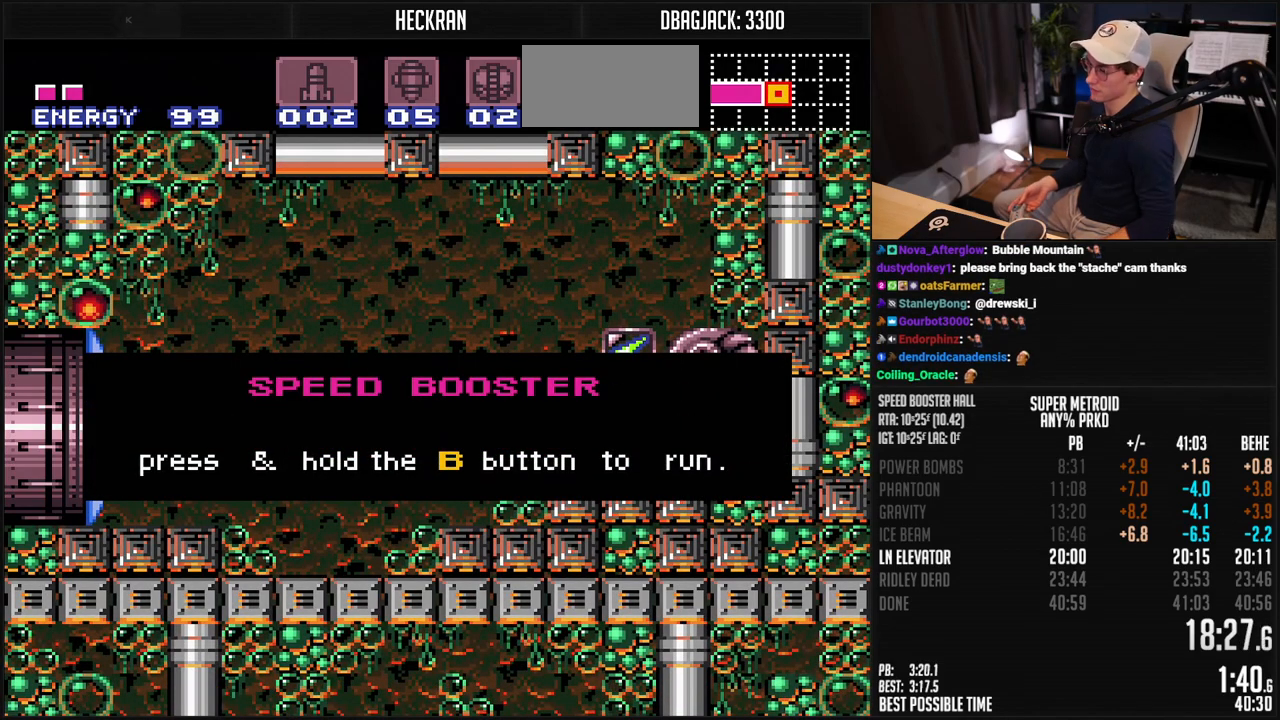
{"buttons": ["B", "DPAD_LEFT"], "events": []}
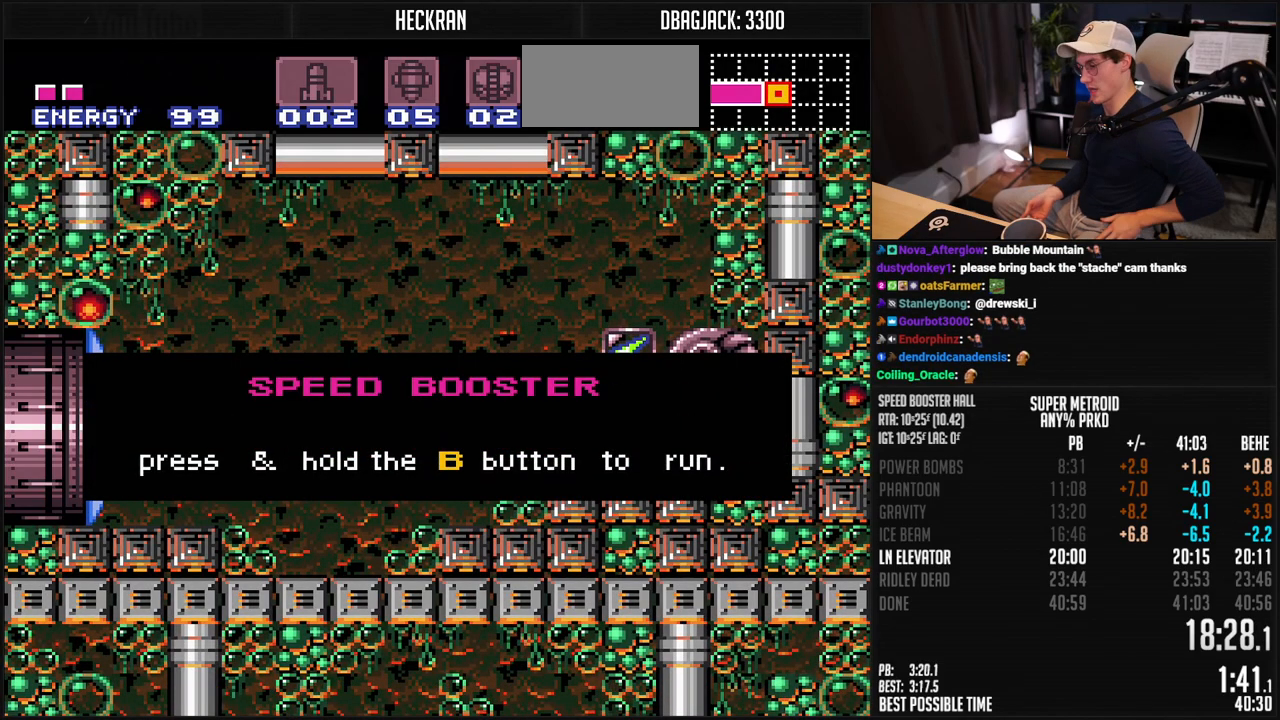
{"buttons": ["B", "DPAD_LEFT"], "events": []}
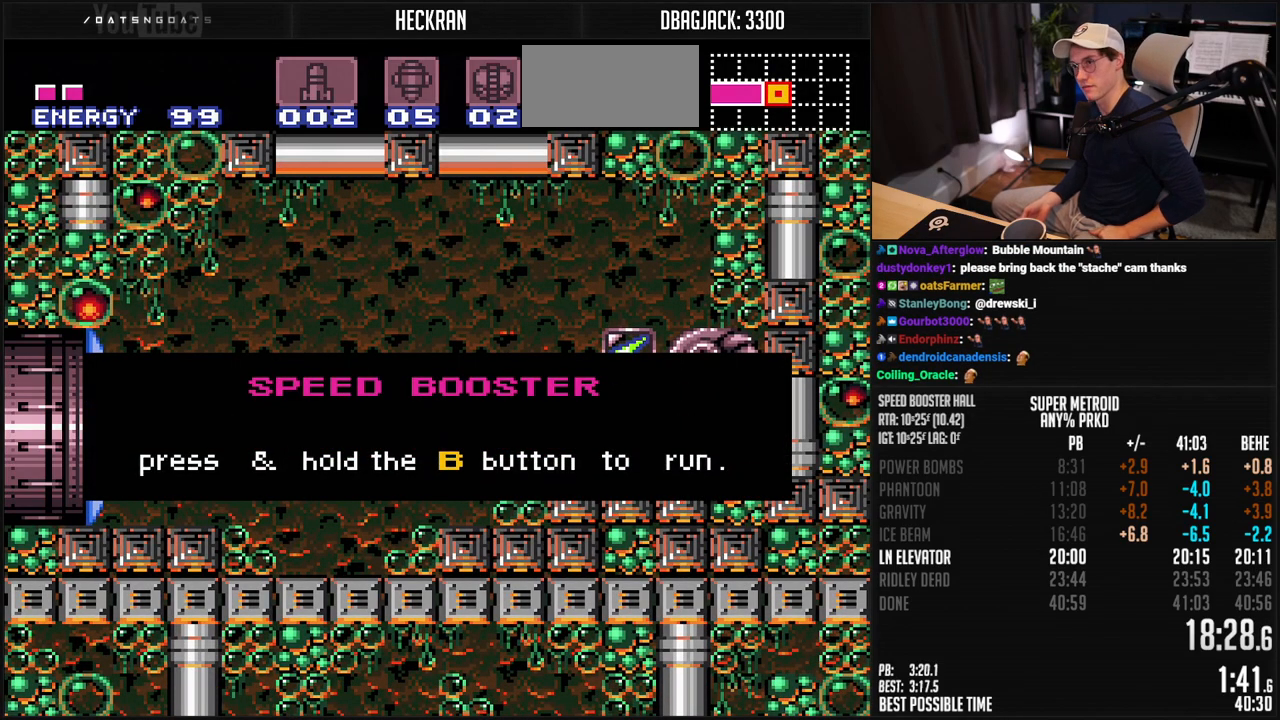
{"buttons": ["B", "DPAD_LEFT"], "events": []}
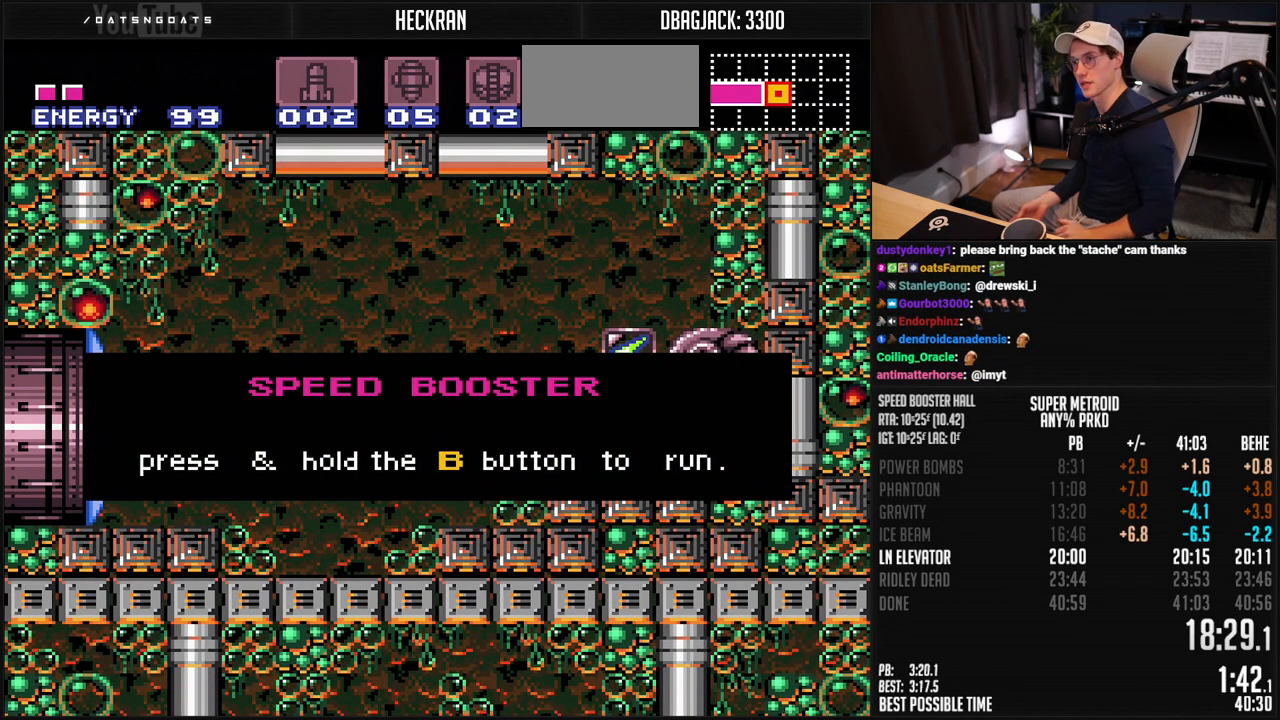
{"buttons": ["B", "DPAD_LEFT"], "events": []}
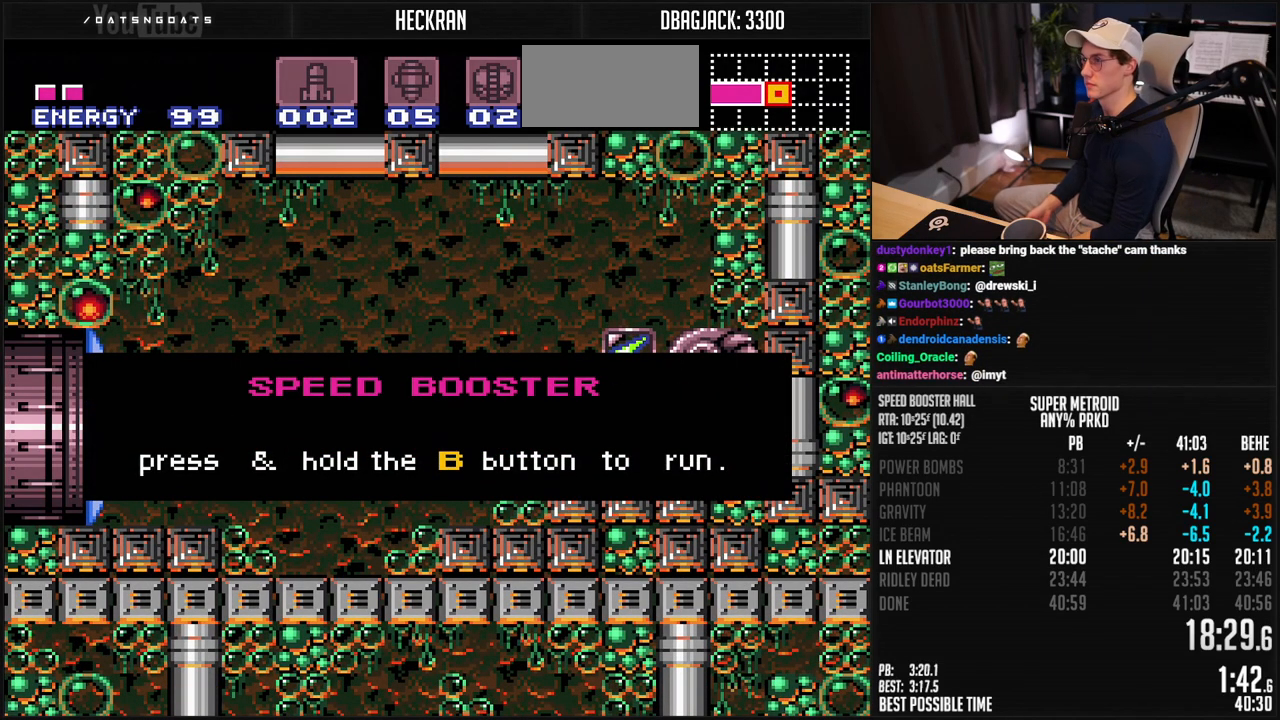
{"buttons": ["B", "DPAD_LEFT"], "events": []}
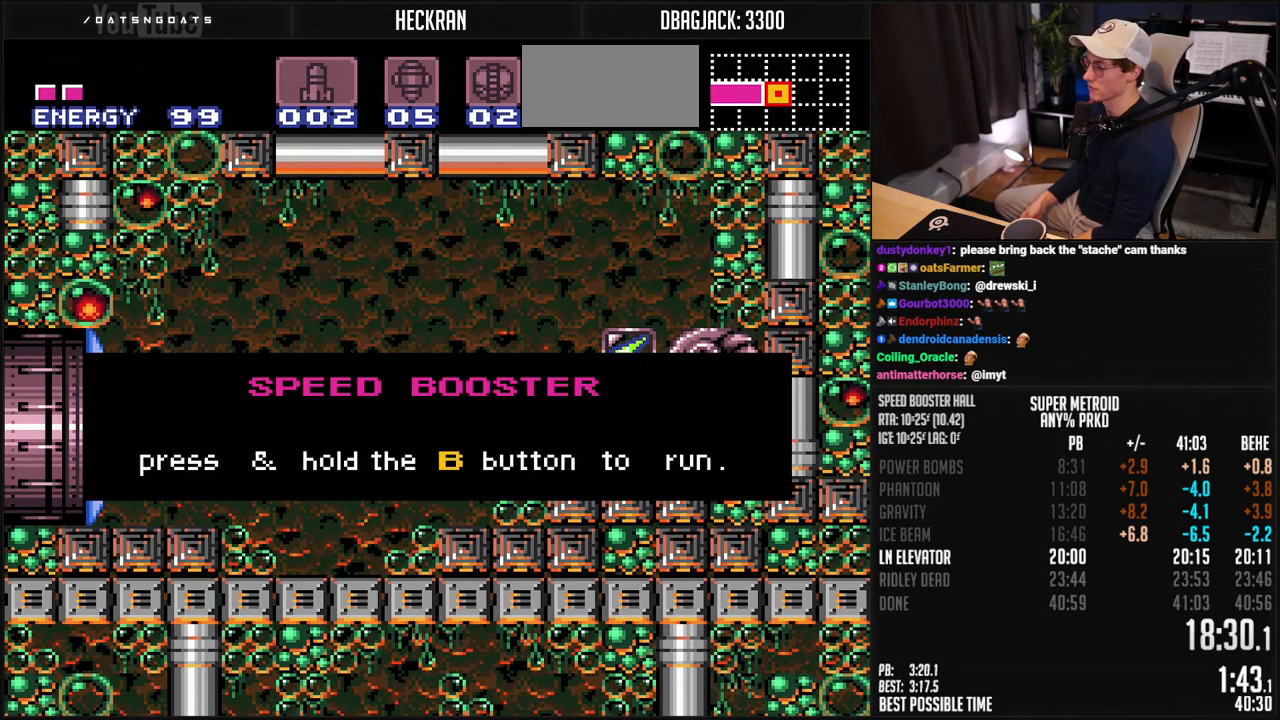
{"buttons": ["B", "DPAD_LEFT"], "events": []}
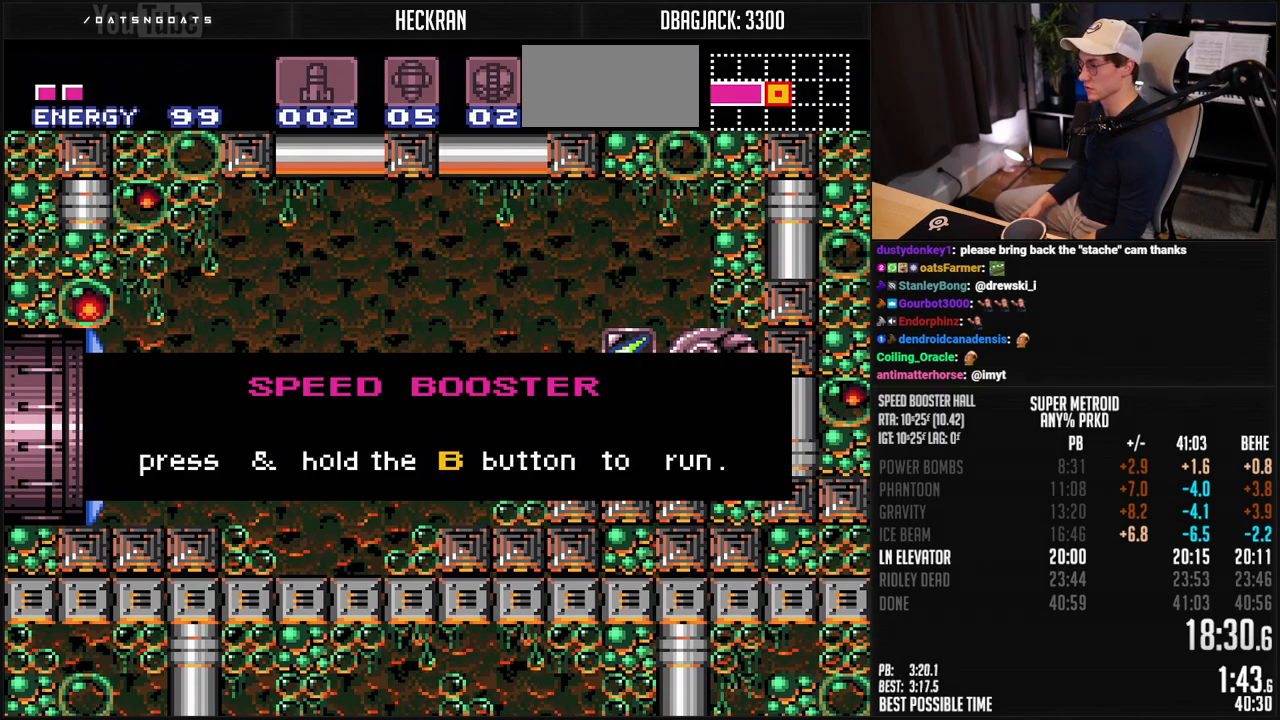
{"buttons": ["B", "DPAD_LEFT"], "events": []}
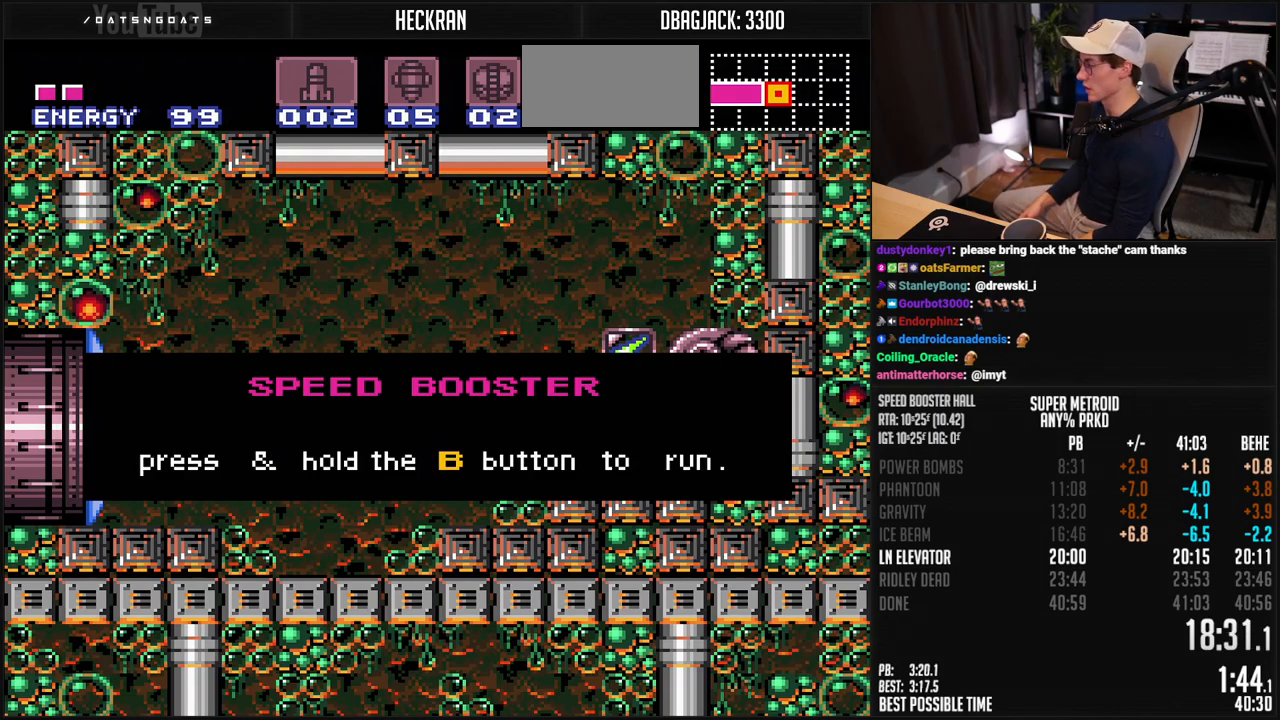
{"buttons": ["B", "DPAD_LEFT"], "events": []}
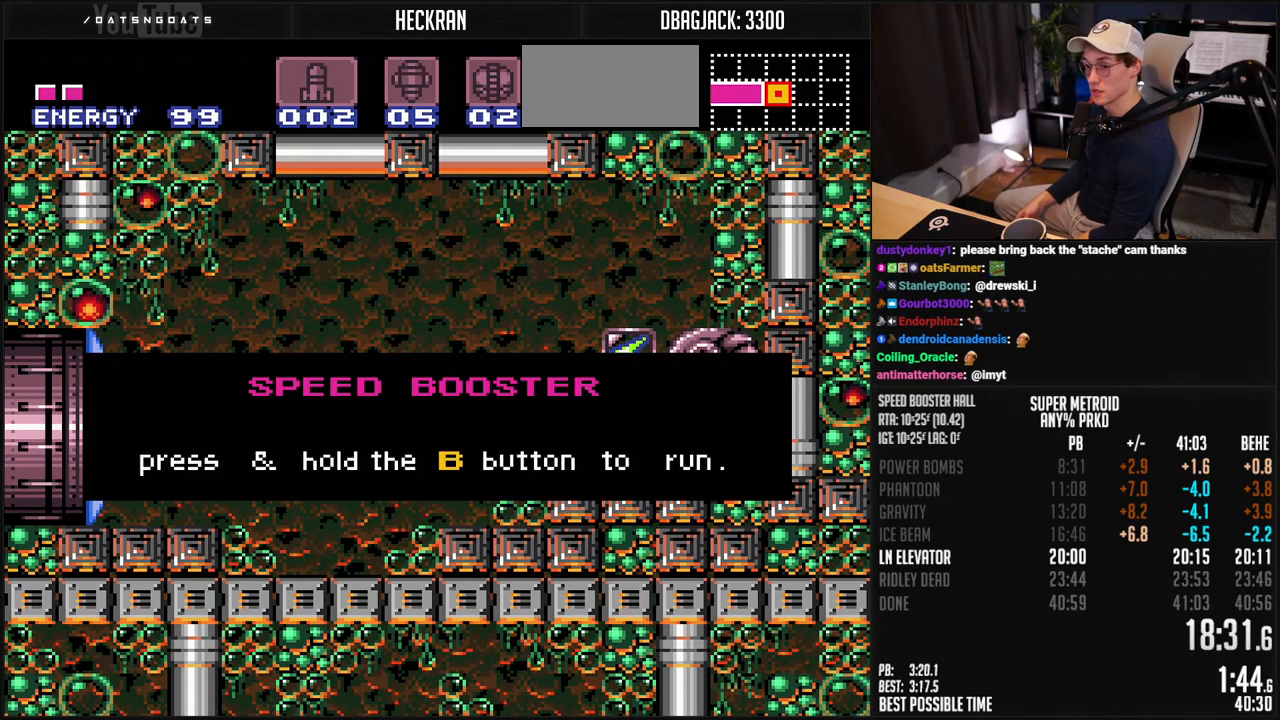
{"buttons": ["B", "DPAD_LEFT"], "events": []}
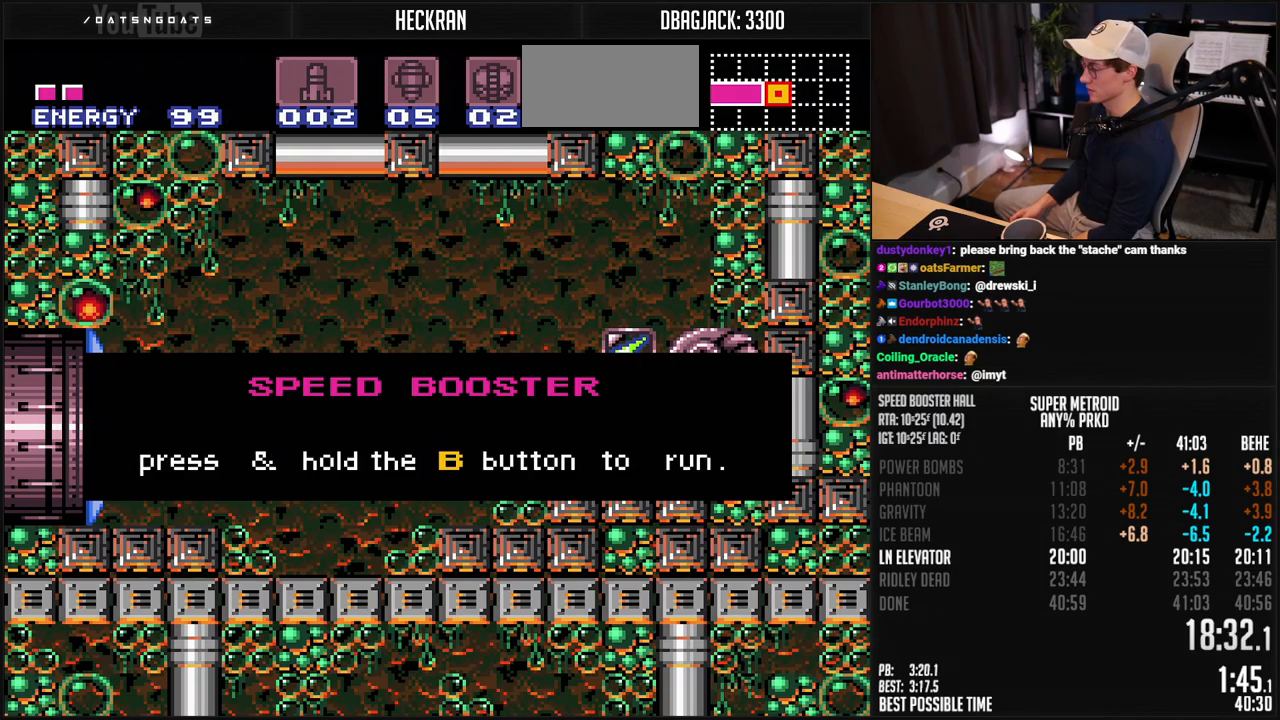
{"buttons": ["B", "X", "DPAD_LEFT"], "events": [[451, "B", "up"], [451, "DPAD_LEFT", "up"], [468, "B", "down"], [468, "DPAD_LEFT", "down"], [468, "X", "down"]]}
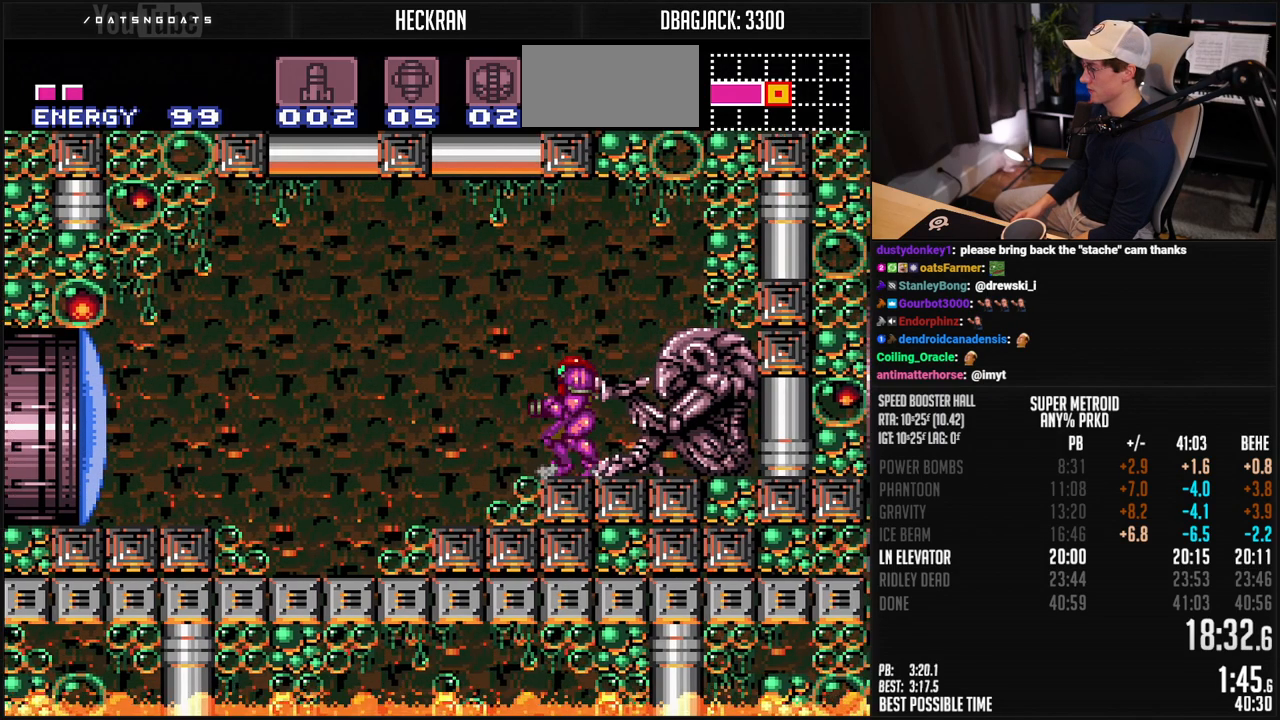
{"buttons": ["B", "DPAD_LEFT"], "events": [[34, "L1", "down"], [84, "L1", "up"], [84, "X", "up"], [150, "A", "down"], [301, "A", "up"], [317, "B", "up"], [451, "B", "down"]]}
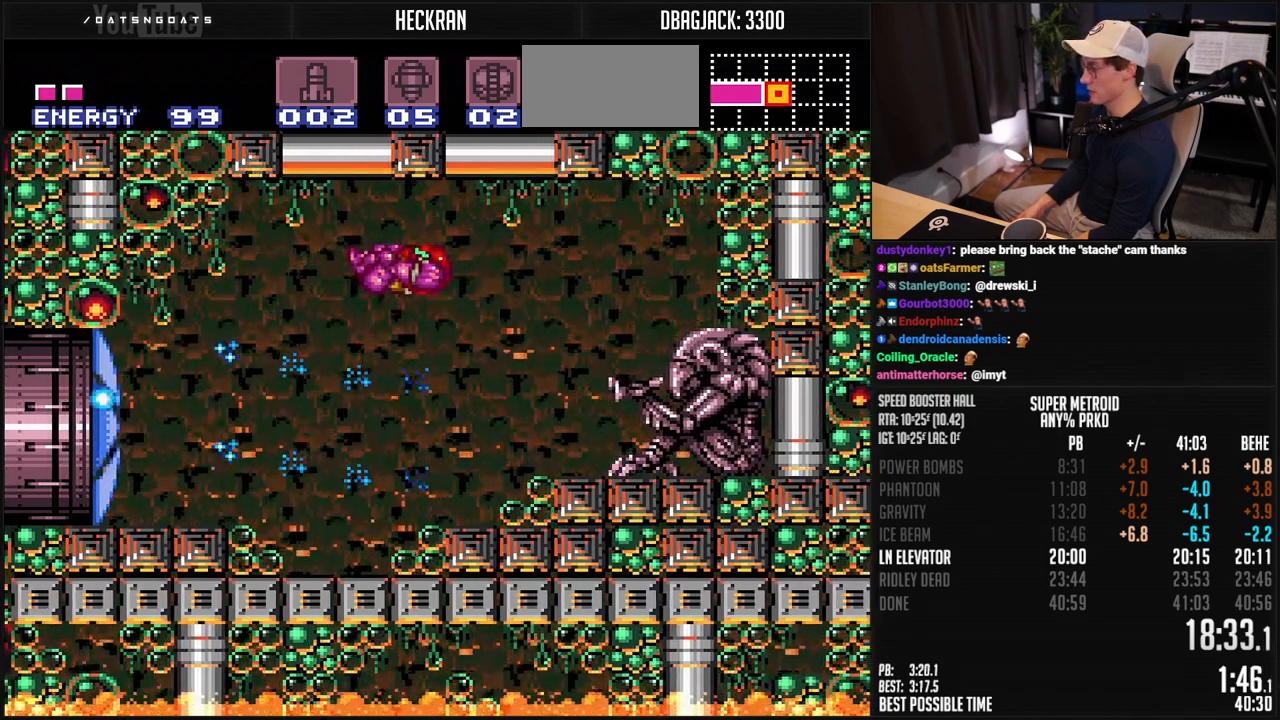
{"buttons": ["B", "DPAD_LEFT"], "events": []}
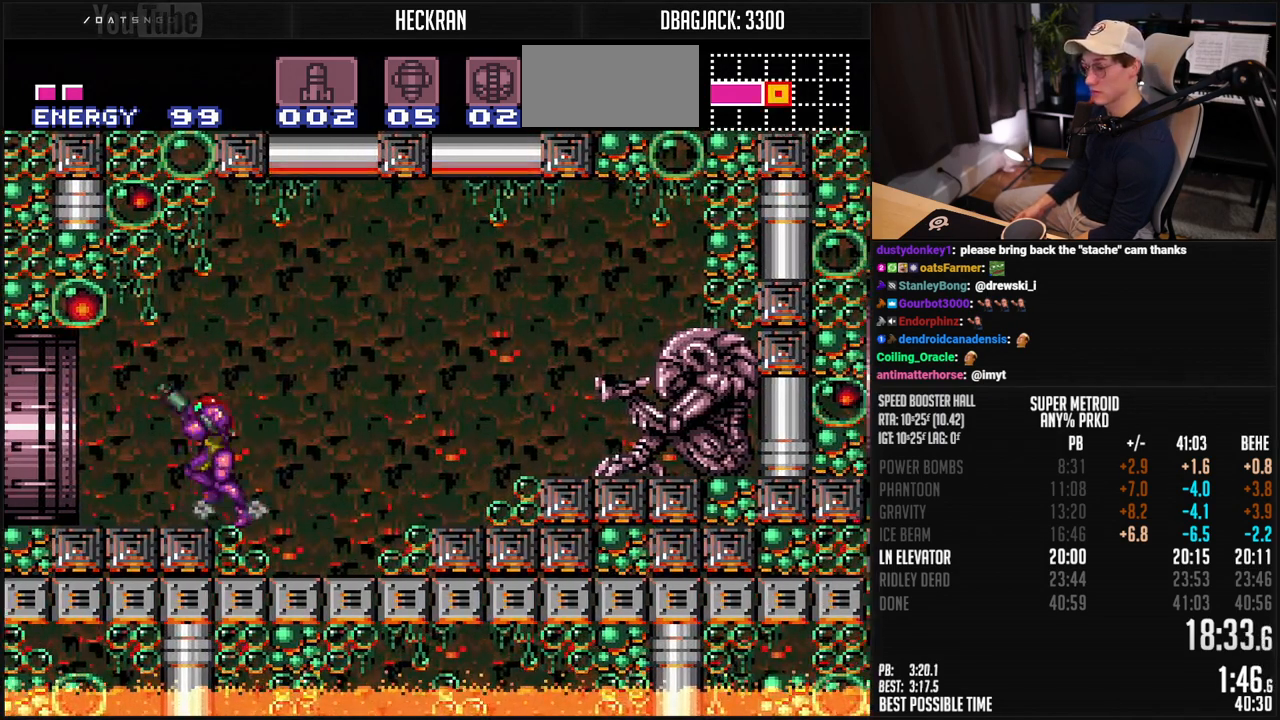
{"buttons": ["B", "R1", "DPAD_LEFT"], "events": [[167, "L1", "down"], [184, "R1", "down"], [234, "R1", "up"], [318, "L1", "up"], [384, "L1", "down"], [434, "L1", "up"], [501, "R1", "down"]]}
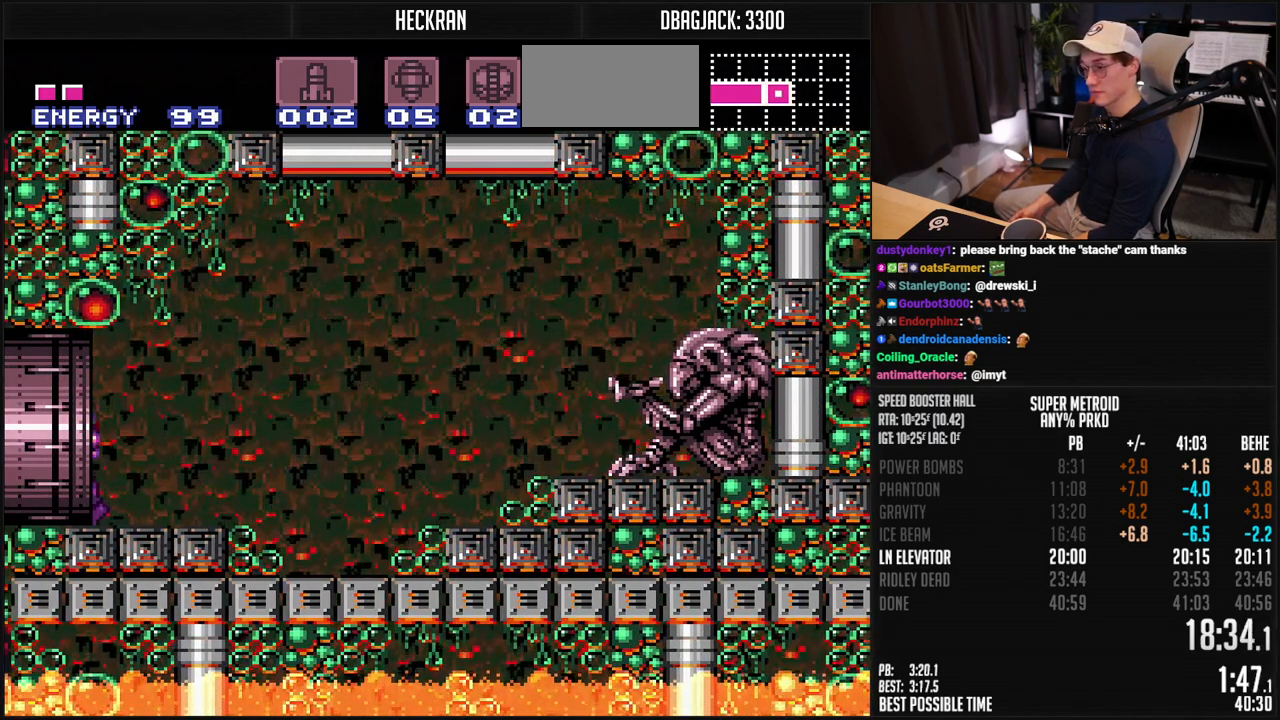
{"buttons": ["B", "DPAD_LEFT"], "events": [[67, "R1", "up"], [84, "L1", "down"], [134, "R1", "down"], [151, "L1", "up"], [184, "R1", "up"], [217, "L1", "down"], [301, "L1", "up"]]}